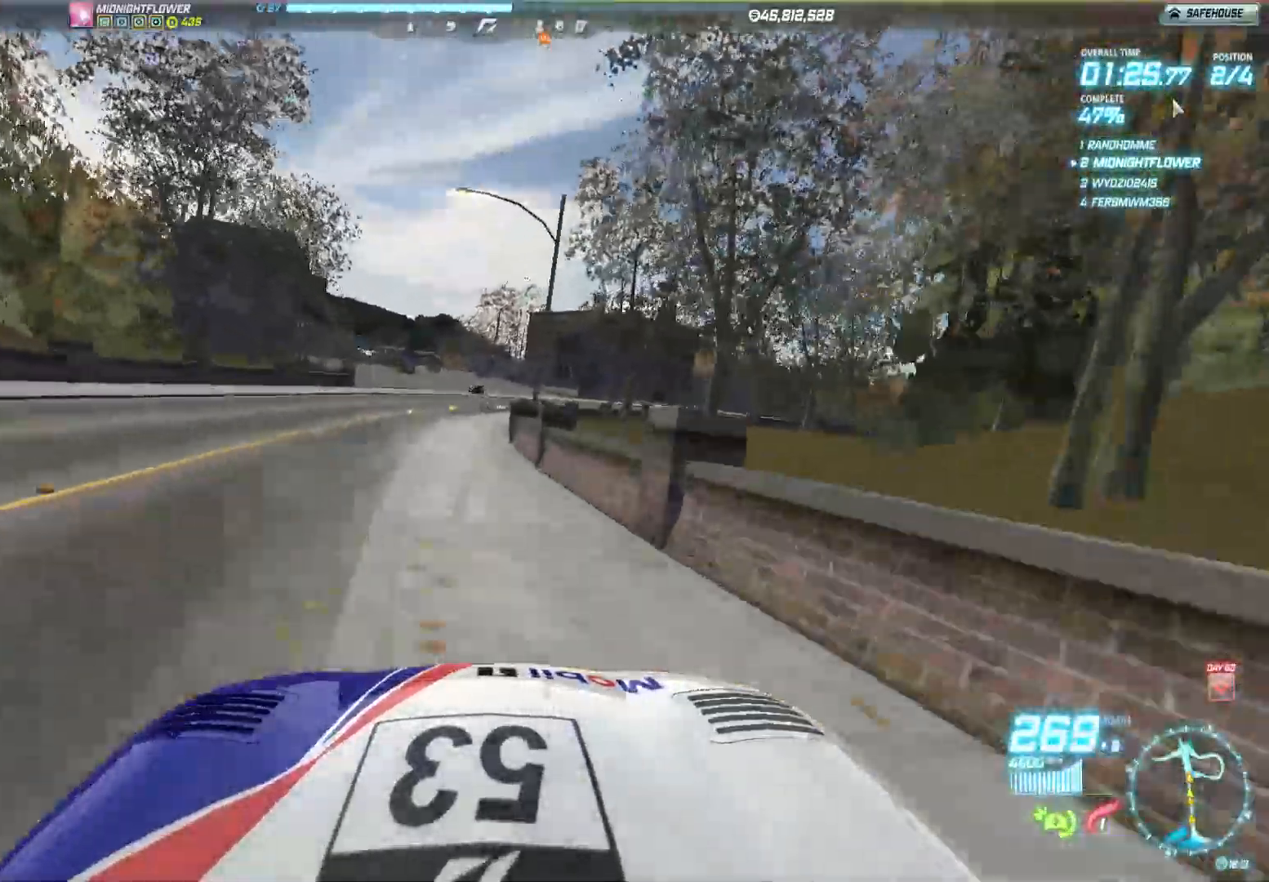
Gameplay with a controller (Xbox layout); each line is a JSON object with the inputs held at the frame after it. "events" lists button and stick changes between this image and that frame as [ms after this image, input, new state], when the widget could be followed in between. Not read: right_stick.
{"buttons": ["R2"], "left_stick": "left", "events": [[33, "left_stick", "center"], [133, "left_stick", "right"], [333, "left_stick", "center"], [500, "left_stick", "left"]]}
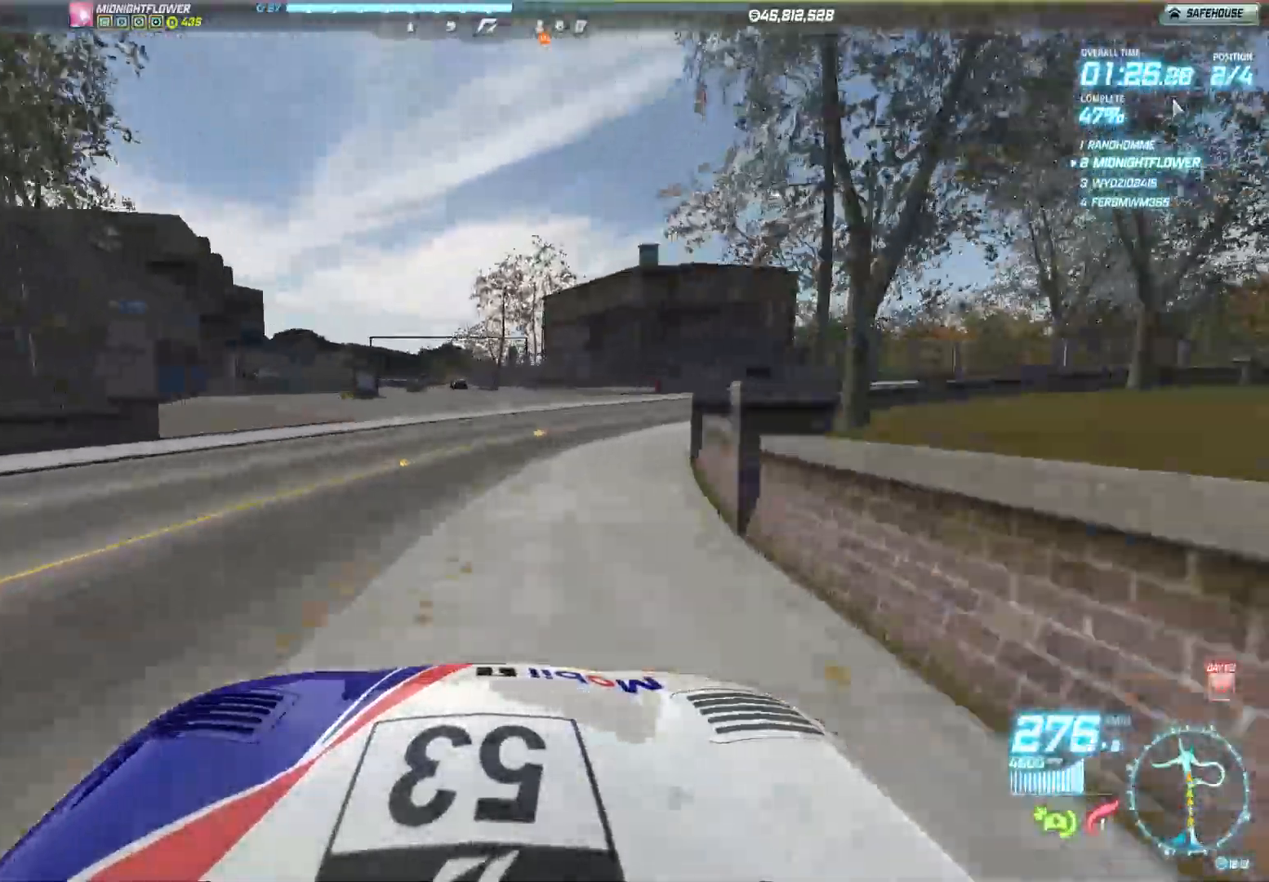
{"buttons": ["R2"], "left_stick": "left", "events": []}
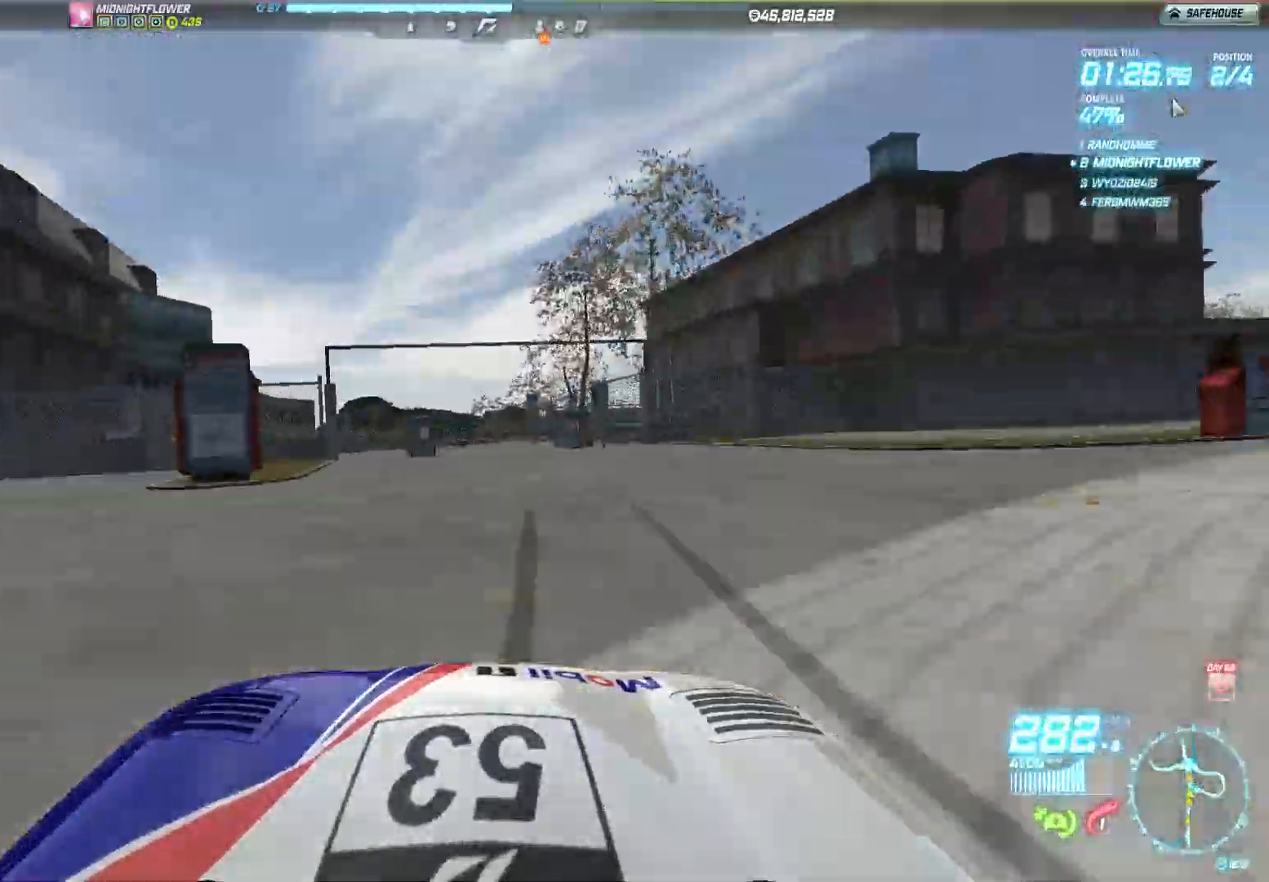
{"buttons": ["R2"], "left_stick": "right", "events": [[300, "left_stick", "center"], [483, "left_stick", "right"]]}
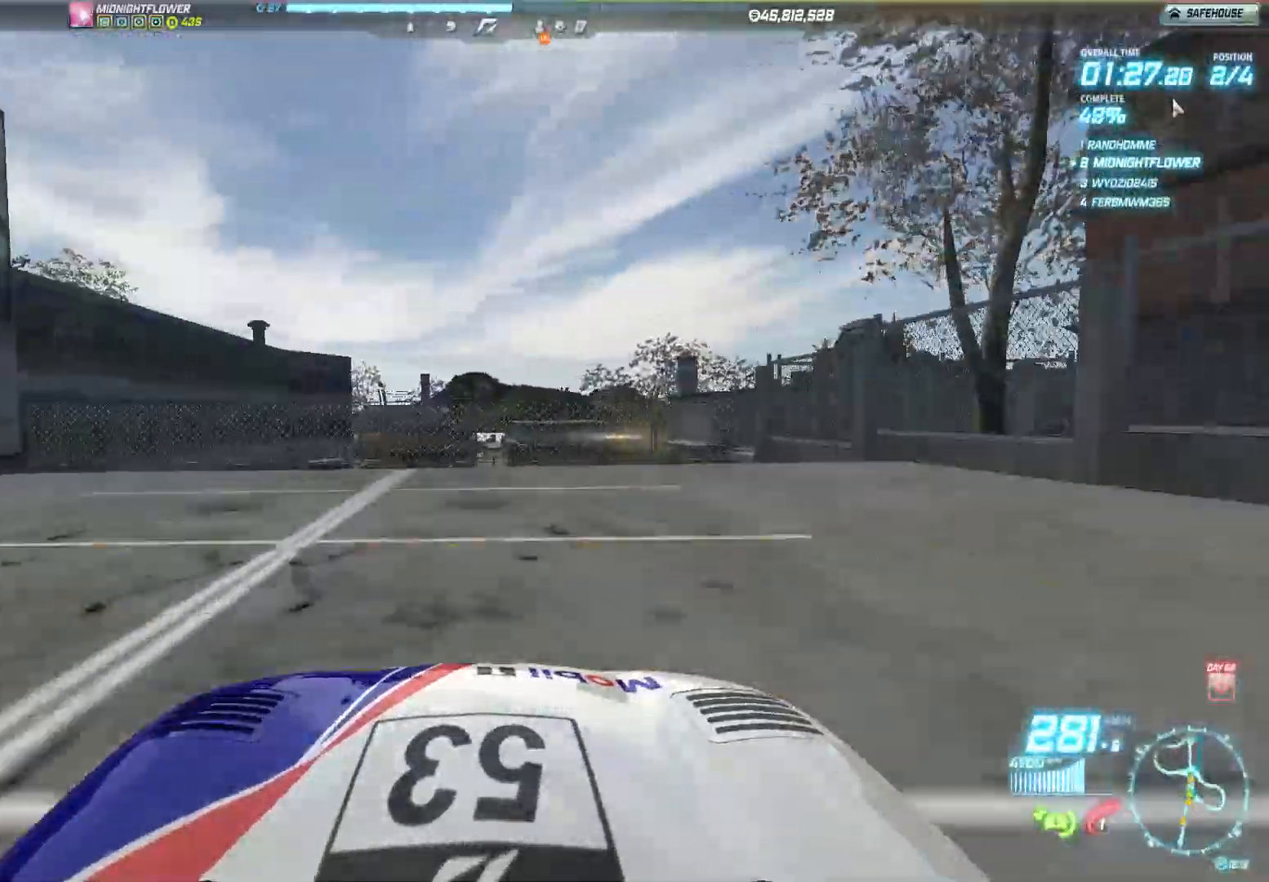
{"buttons": ["R2"], "left_stick": "center", "events": [[183, "left_stick", "center"]]}
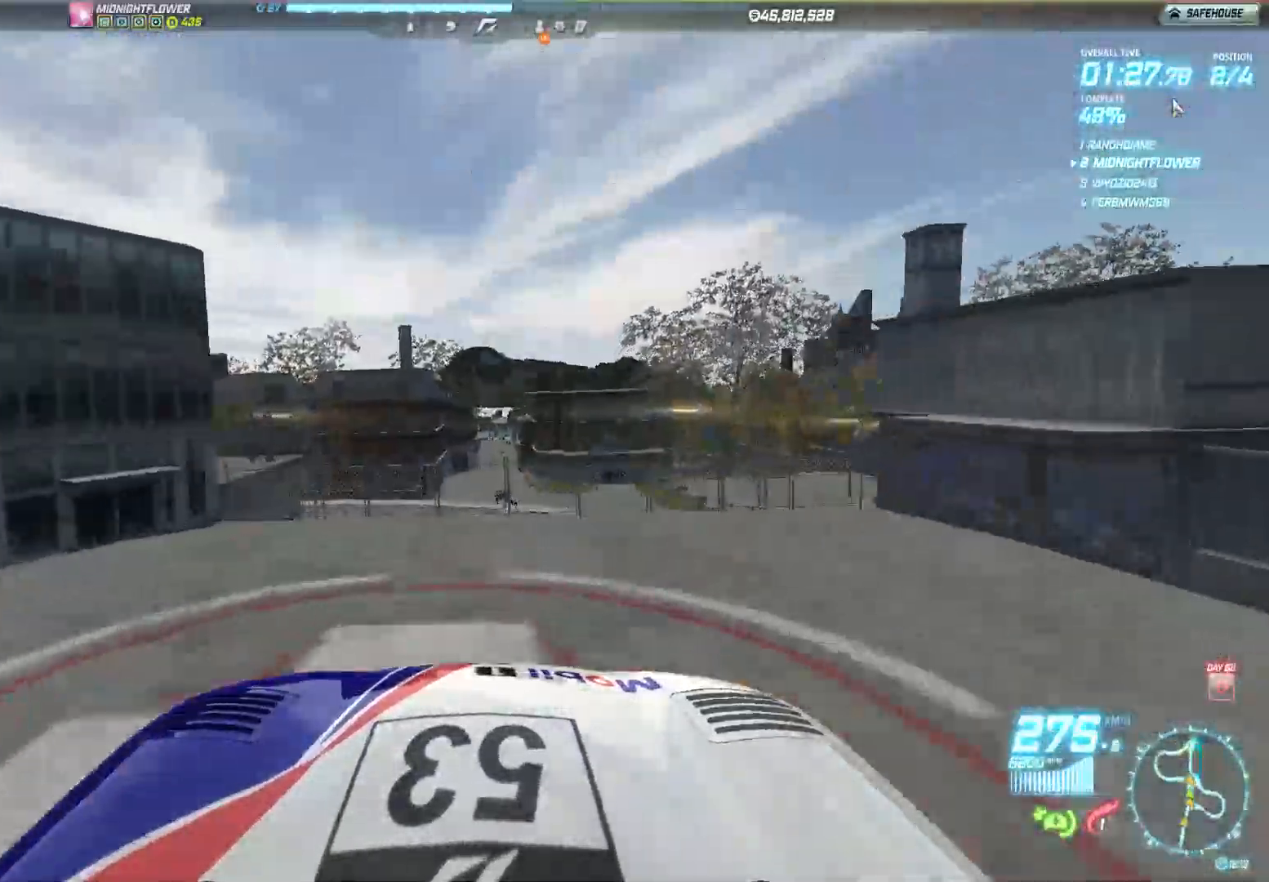
{"buttons": ["R2"], "left_stick": "center", "events": []}
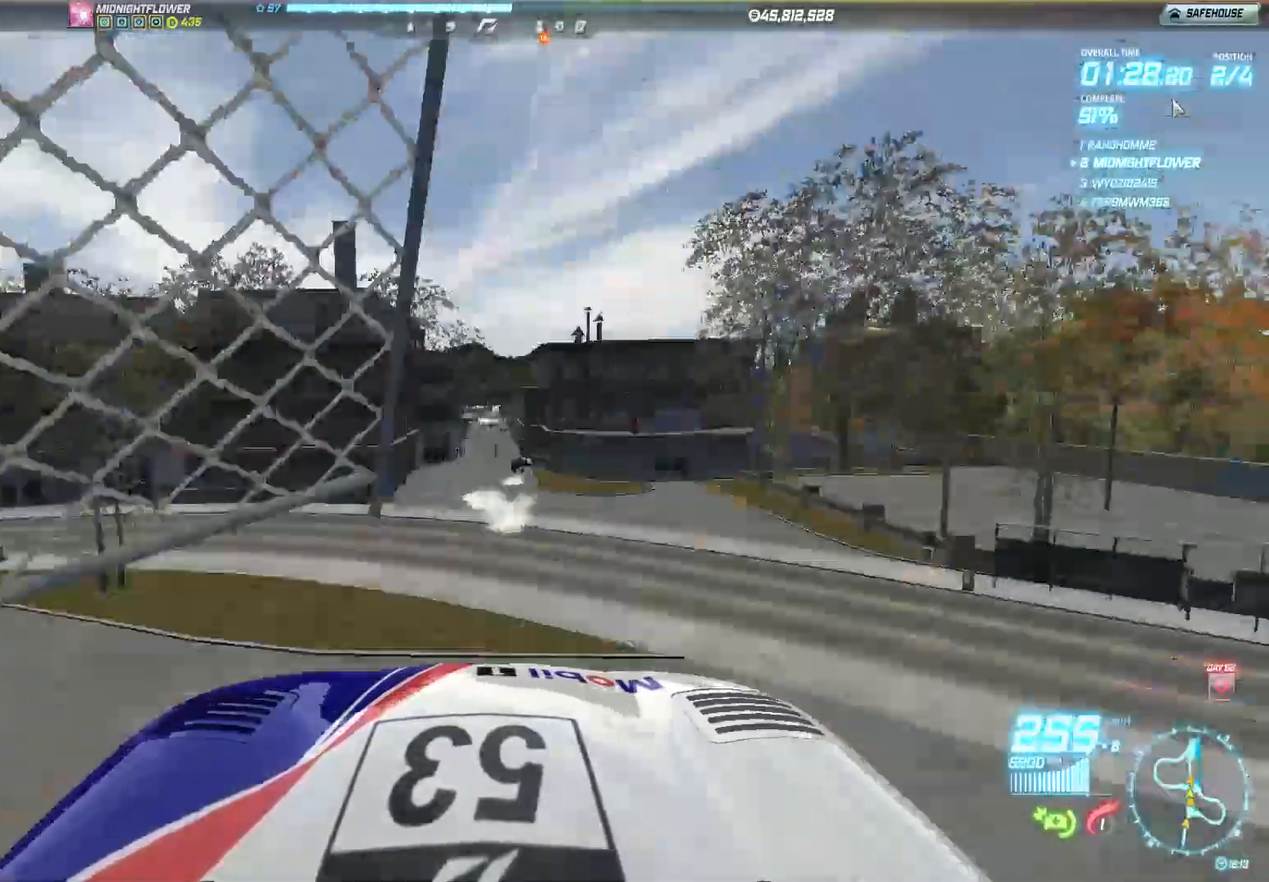
{"buttons": ["R2"], "left_stick": "right", "events": [[133, "left_stick", "right"]]}
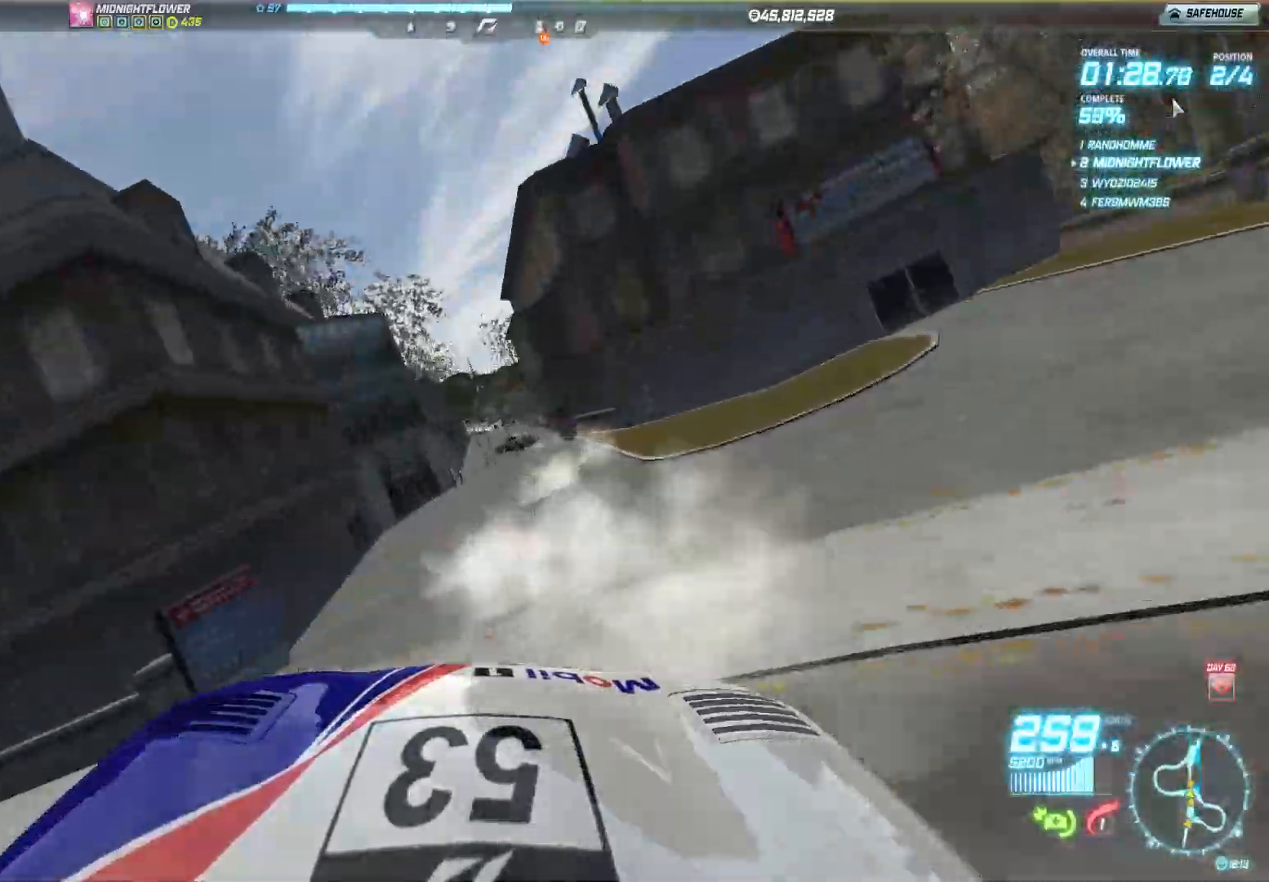
{"buttons": ["R2"], "left_stick": "right", "events": [[100, "left_stick", "center"], [483, "left_stick", "right"]]}
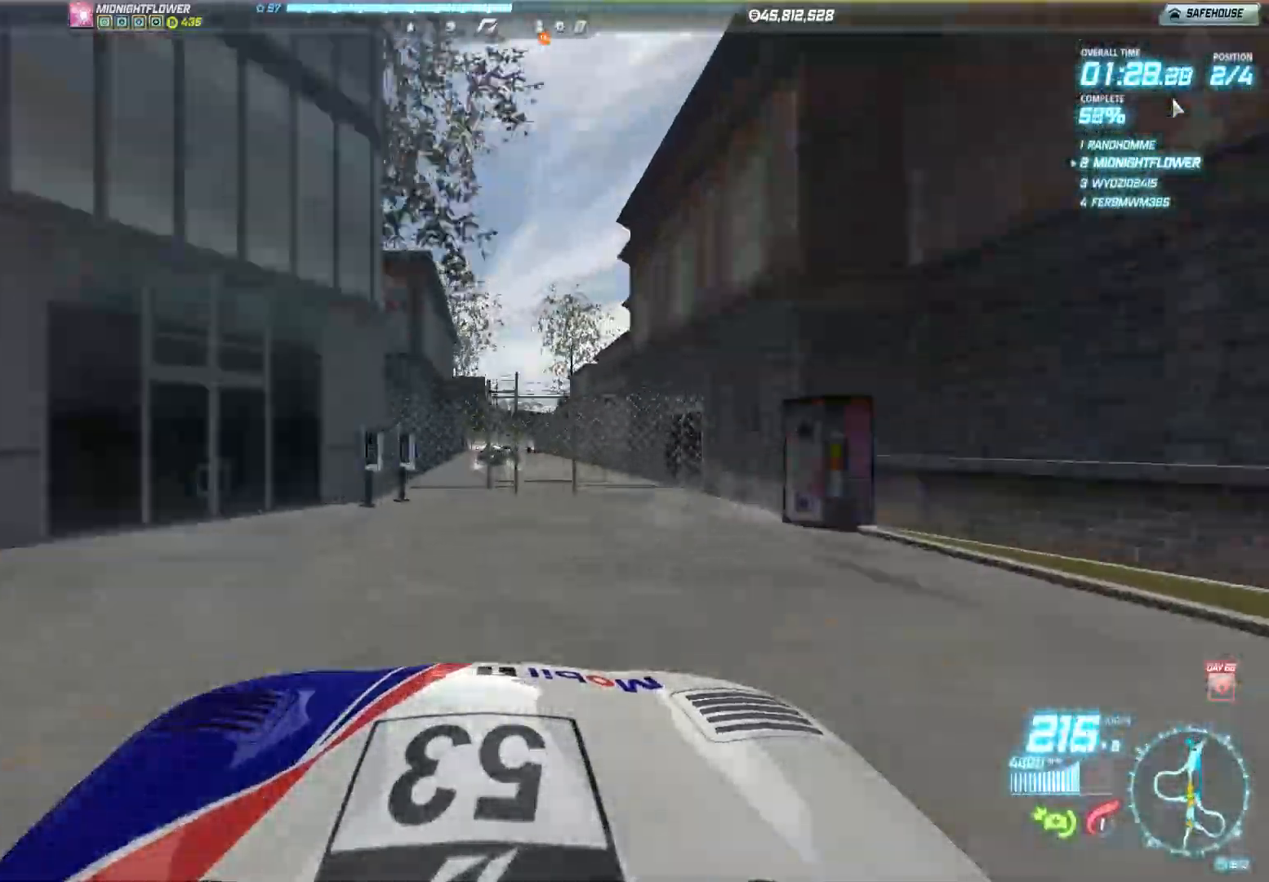
{"buttons": ["R2"], "left_stick": "right", "events": [[200, "left_stick", "center"], [433, "left_stick", "right"]]}
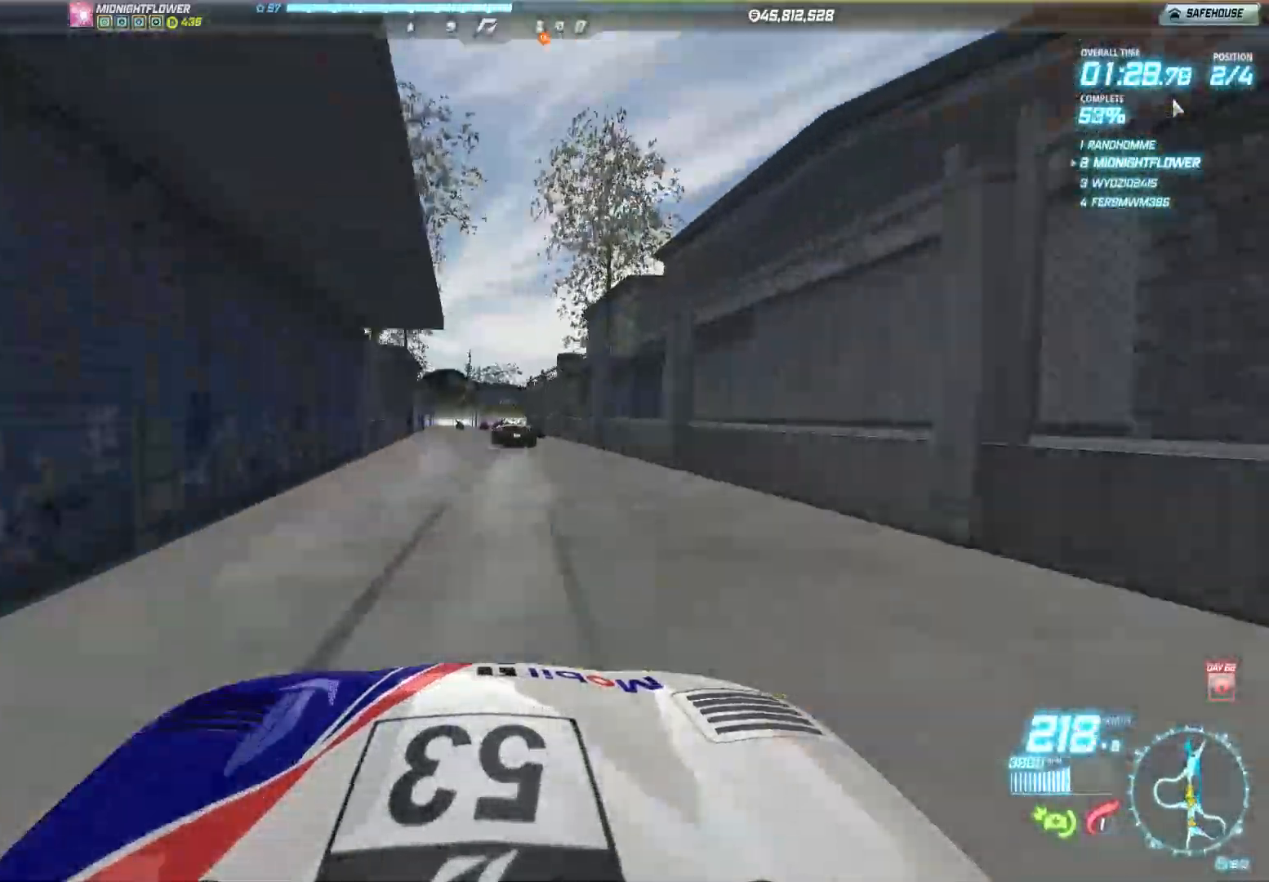
{"buttons": ["R2"], "left_stick": "center", "events": [[233, "left_stick", "center"]]}
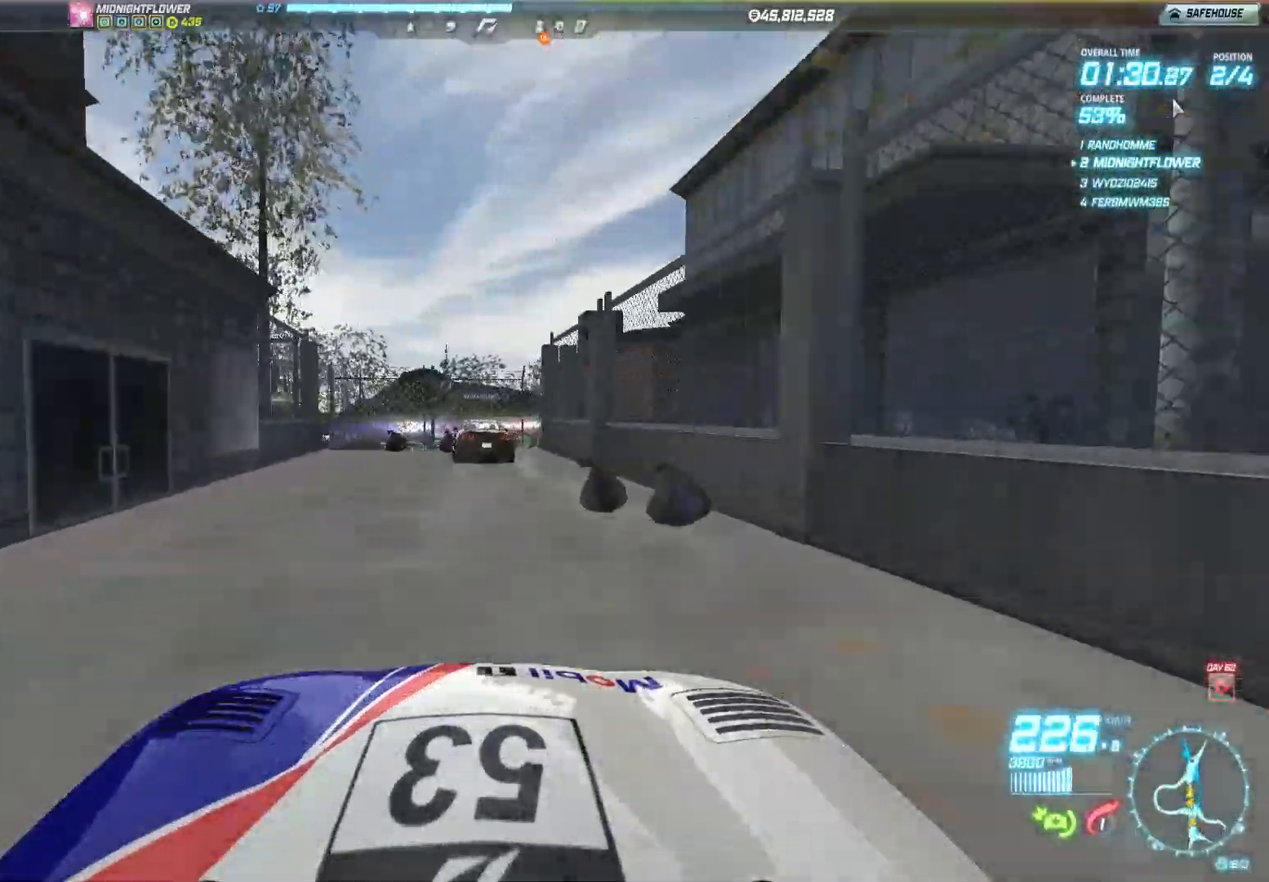
{"buttons": ["R2"], "left_stick": "center", "events": [[150, "left_stick", "left"], [367, "left_stick", "center"]]}
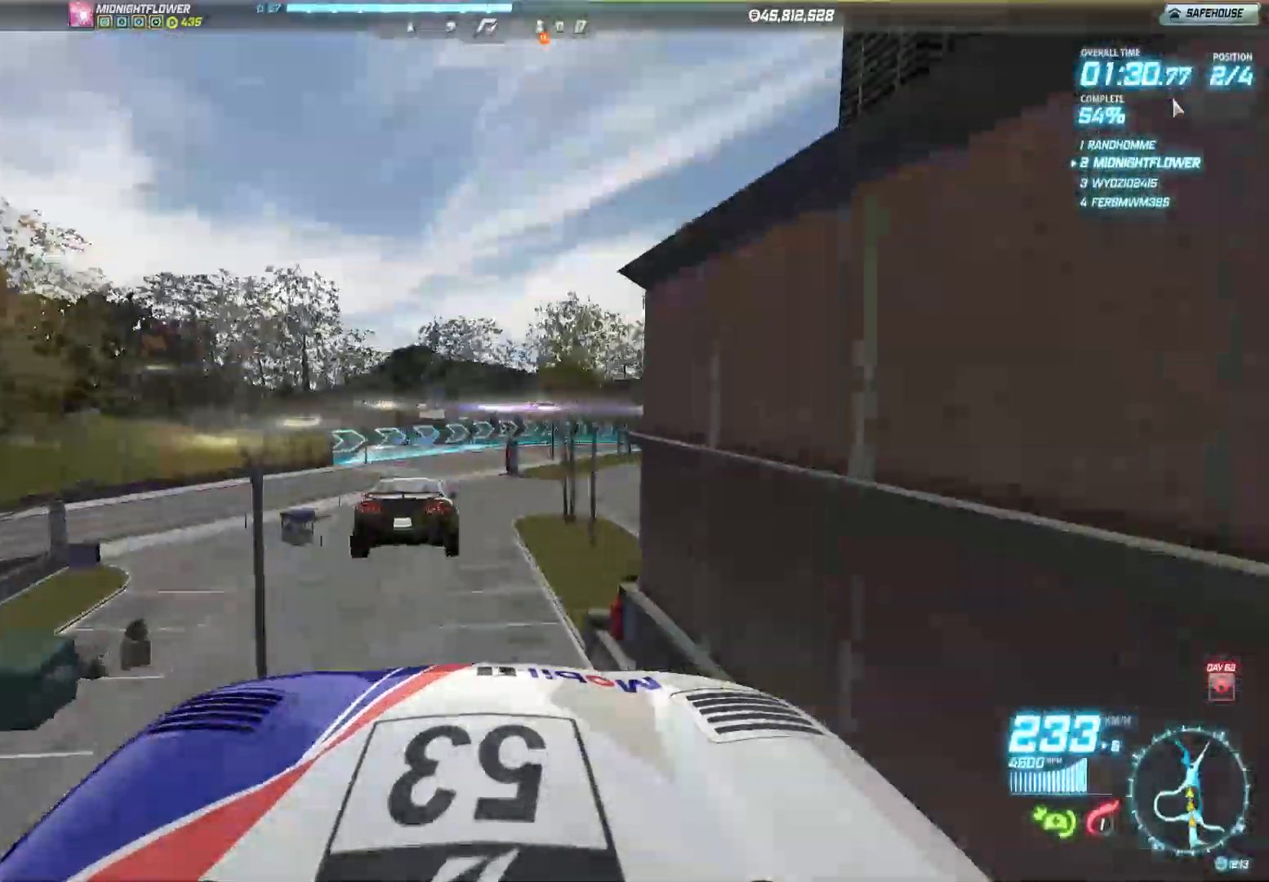
{"buttons": ["R2"], "left_stick": "right", "events": [[483, "left_stick", "right"]]}
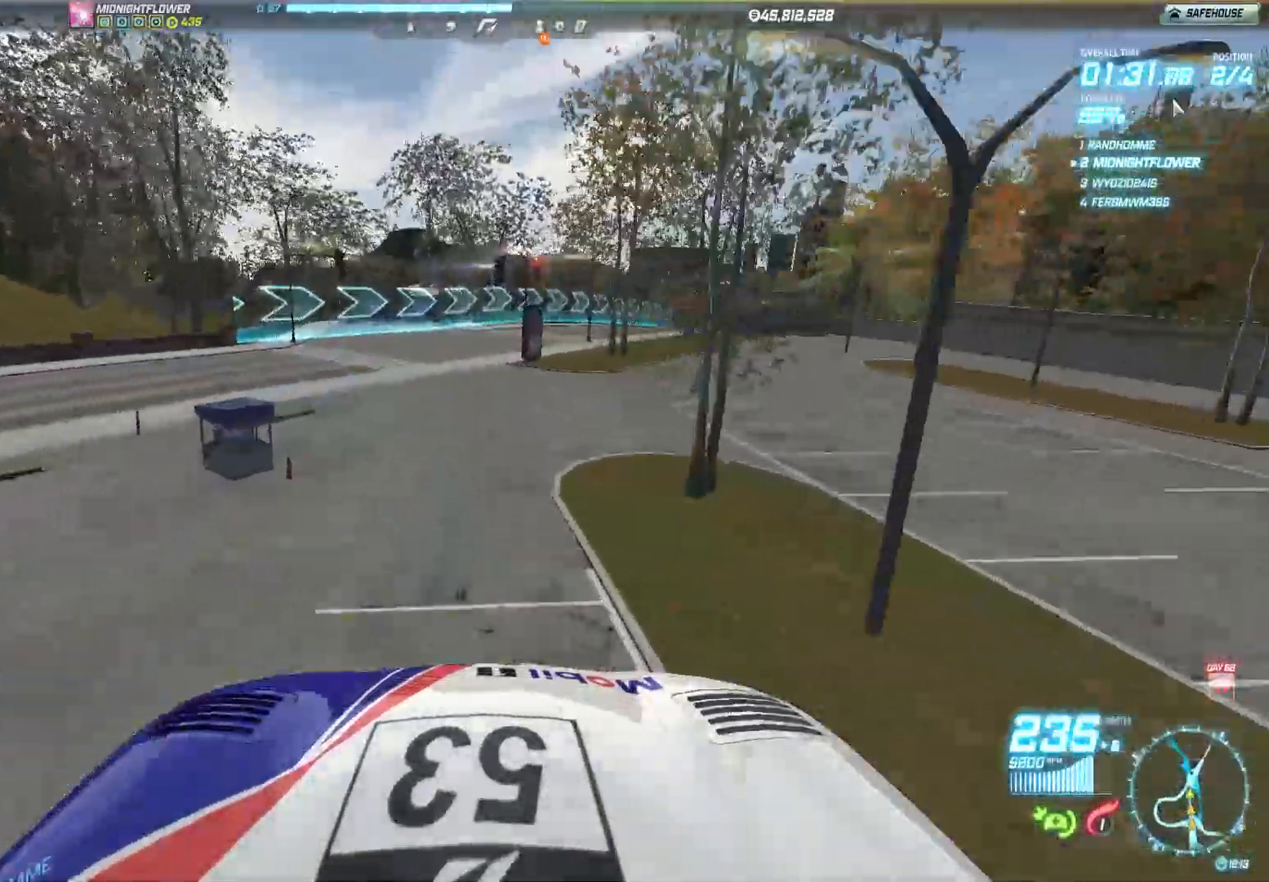
{"buttons": ["R2"], "left_stick": "right", "events": []}
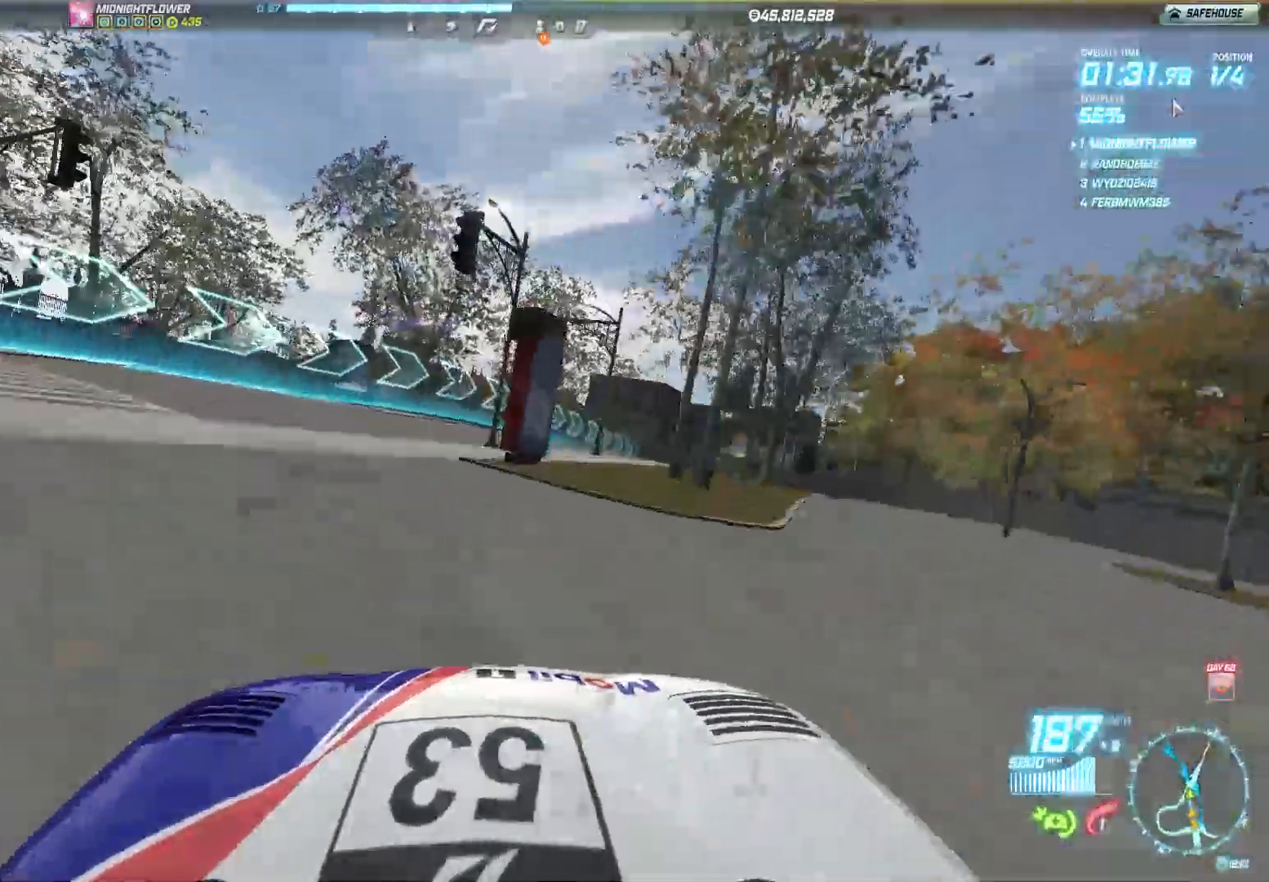
{"buttons": ["R2"], "left_stick": "right", "events": []}
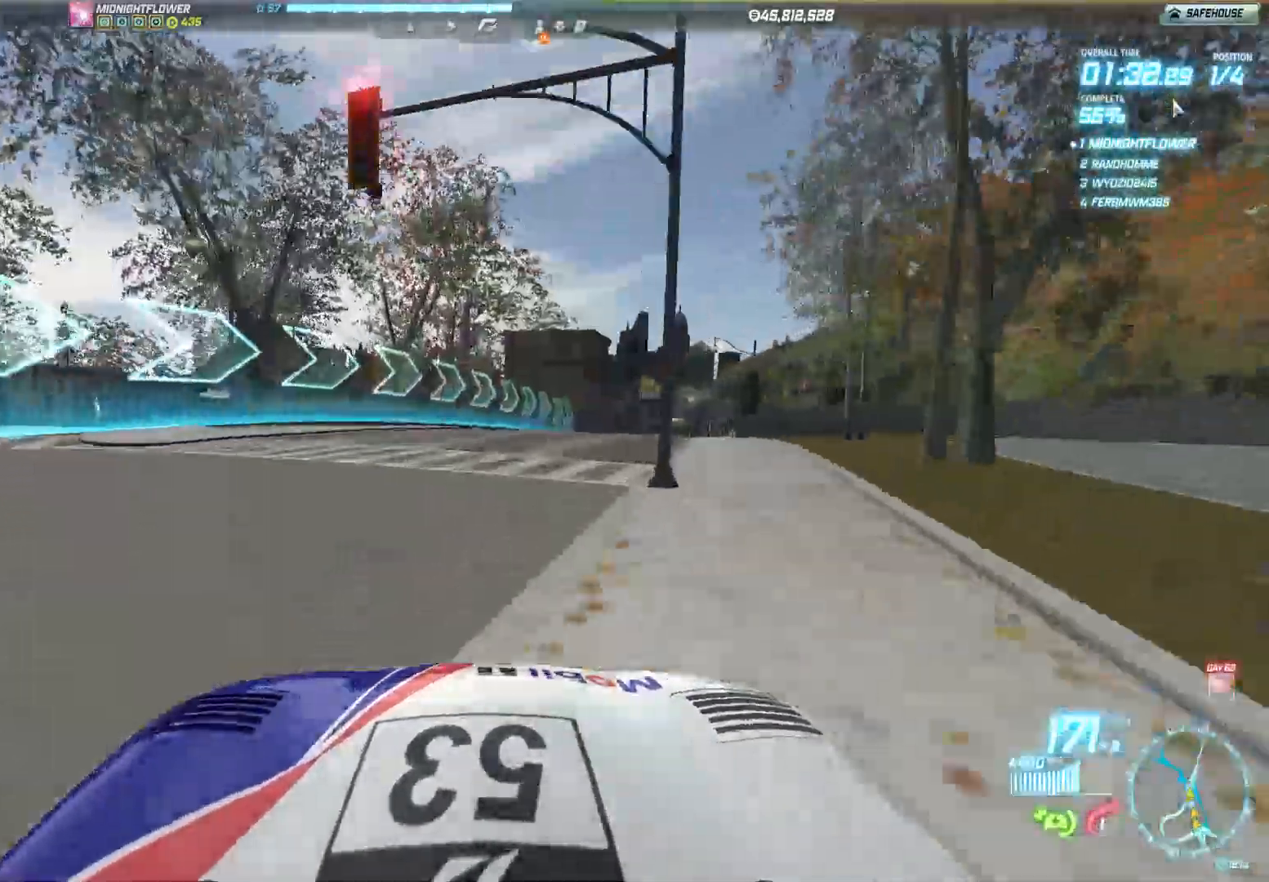
{"buttons": ["R2"], "left_stick": "right", "events": []}
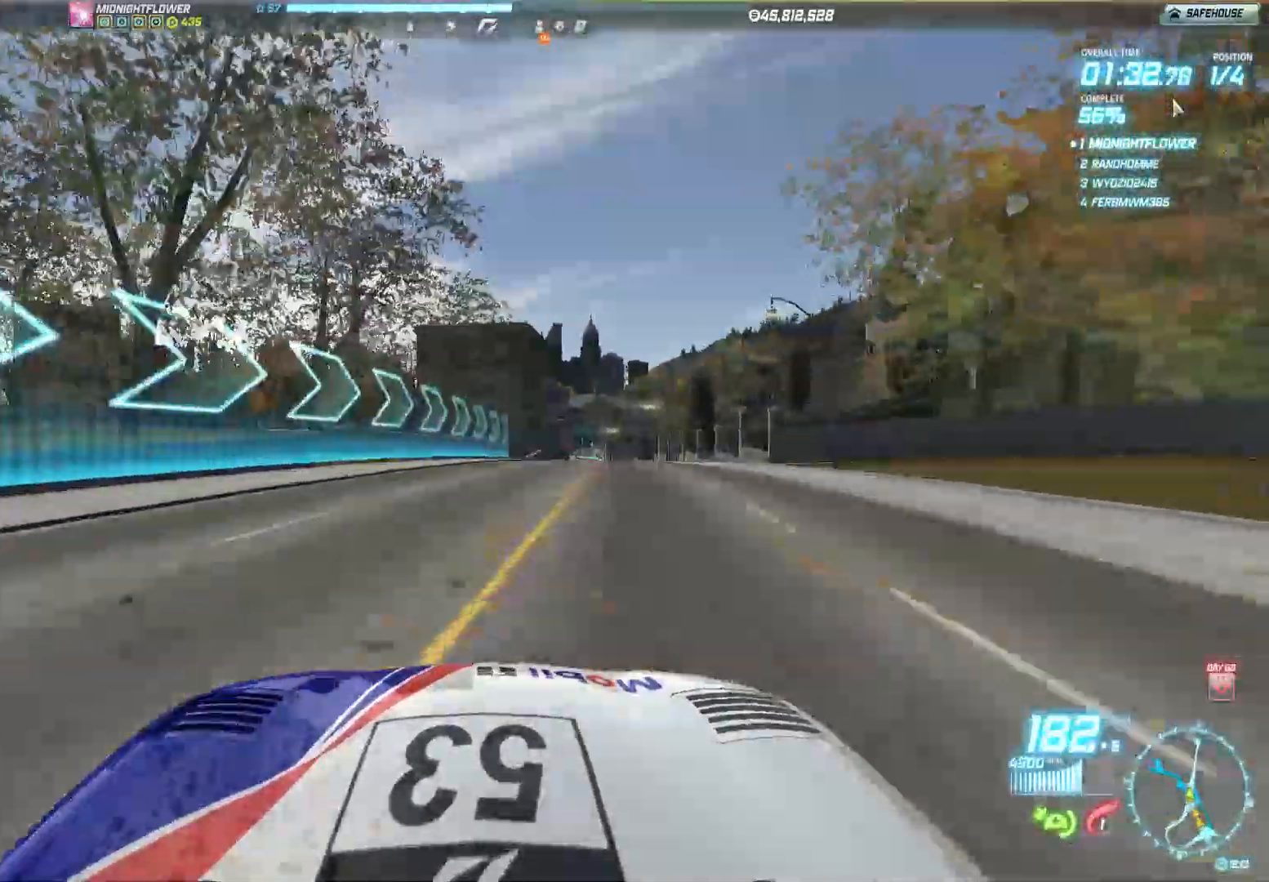
{"buttons": ["R2"], "left_stick": "right", "events": []}
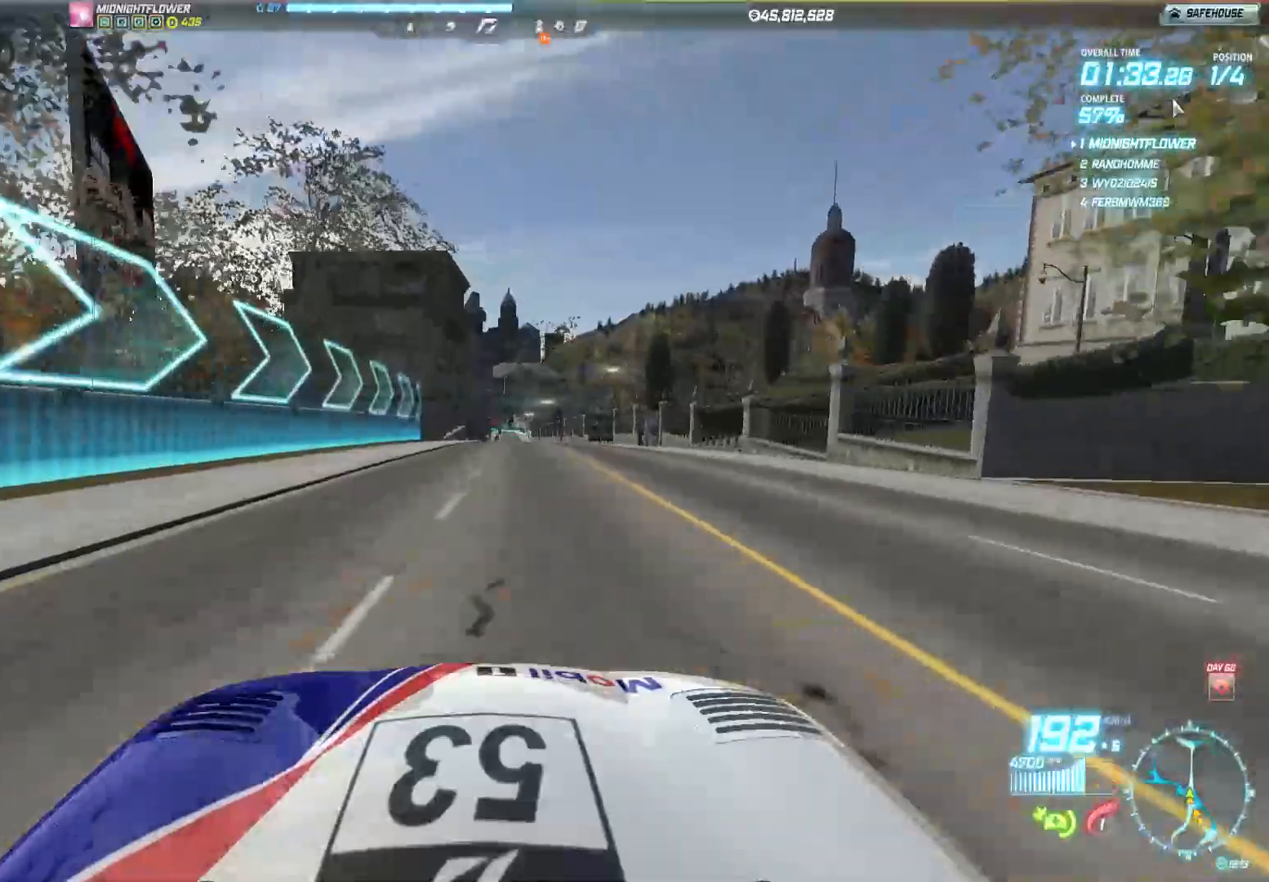
{"buttons": ["R2"], "left_stick": "right", "events": []}
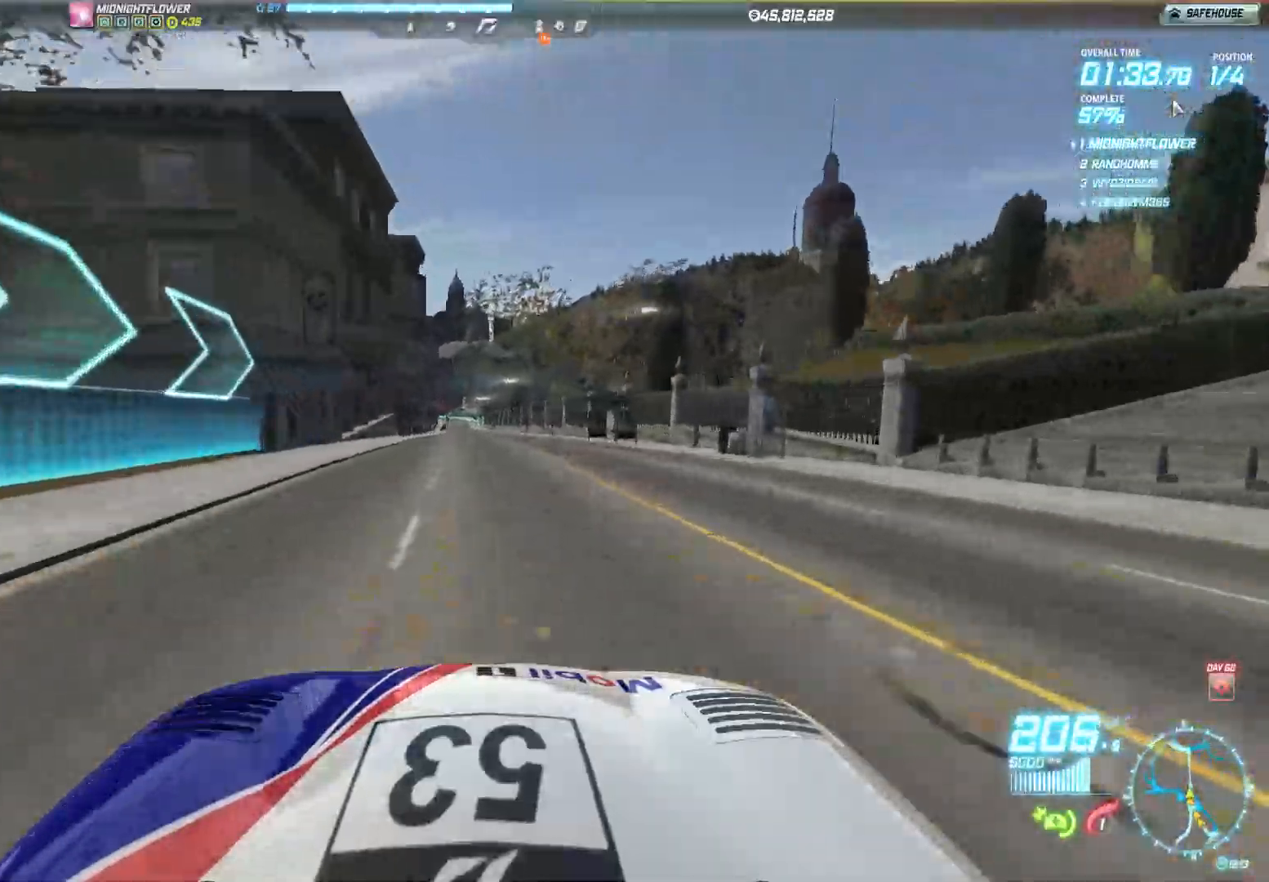
{"buttons": ["R2"], "left_stick": "center", "events": [[17, "left_stick", "center"]]}
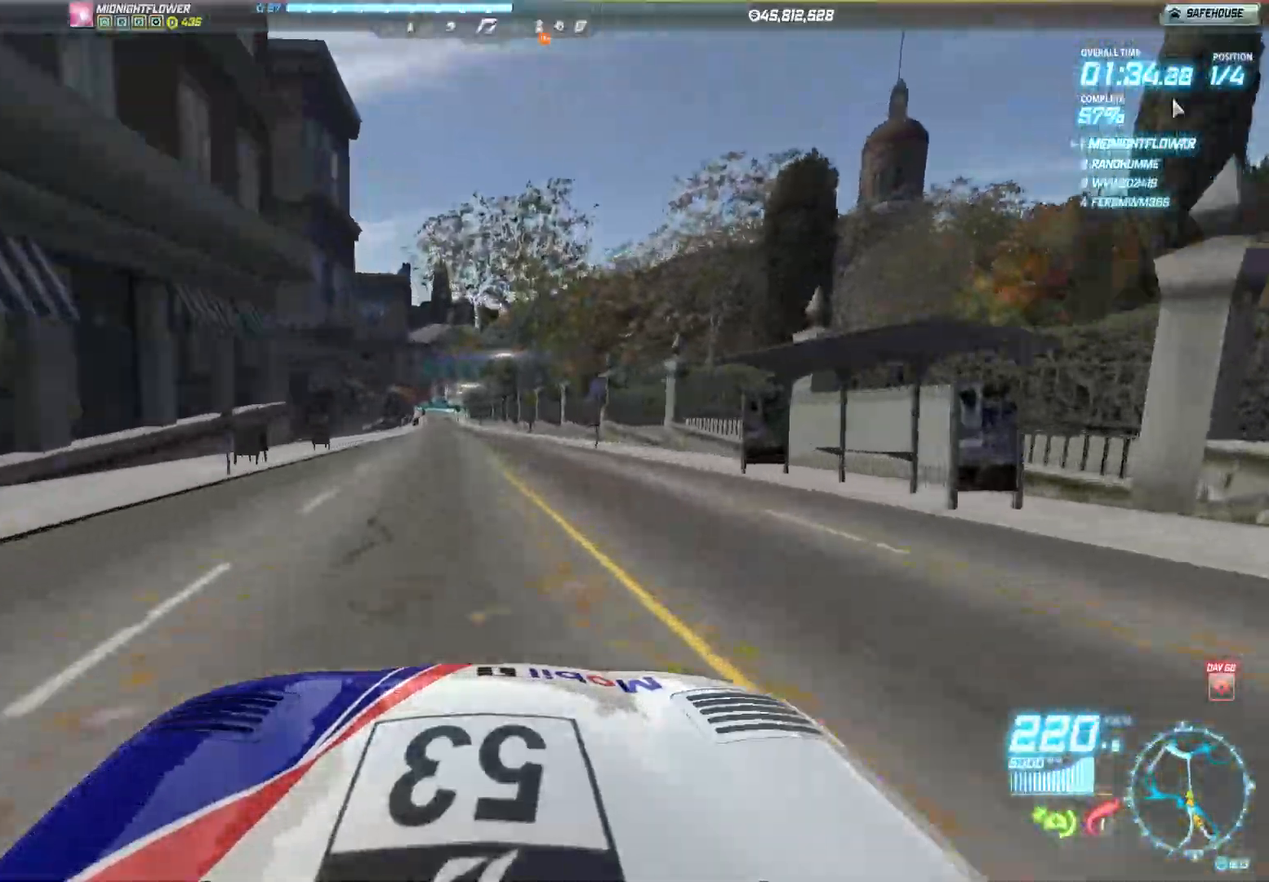
{"buttons": ["R2"], "left_stick": "left", "events": [[67, "left_stick", "left"]]}
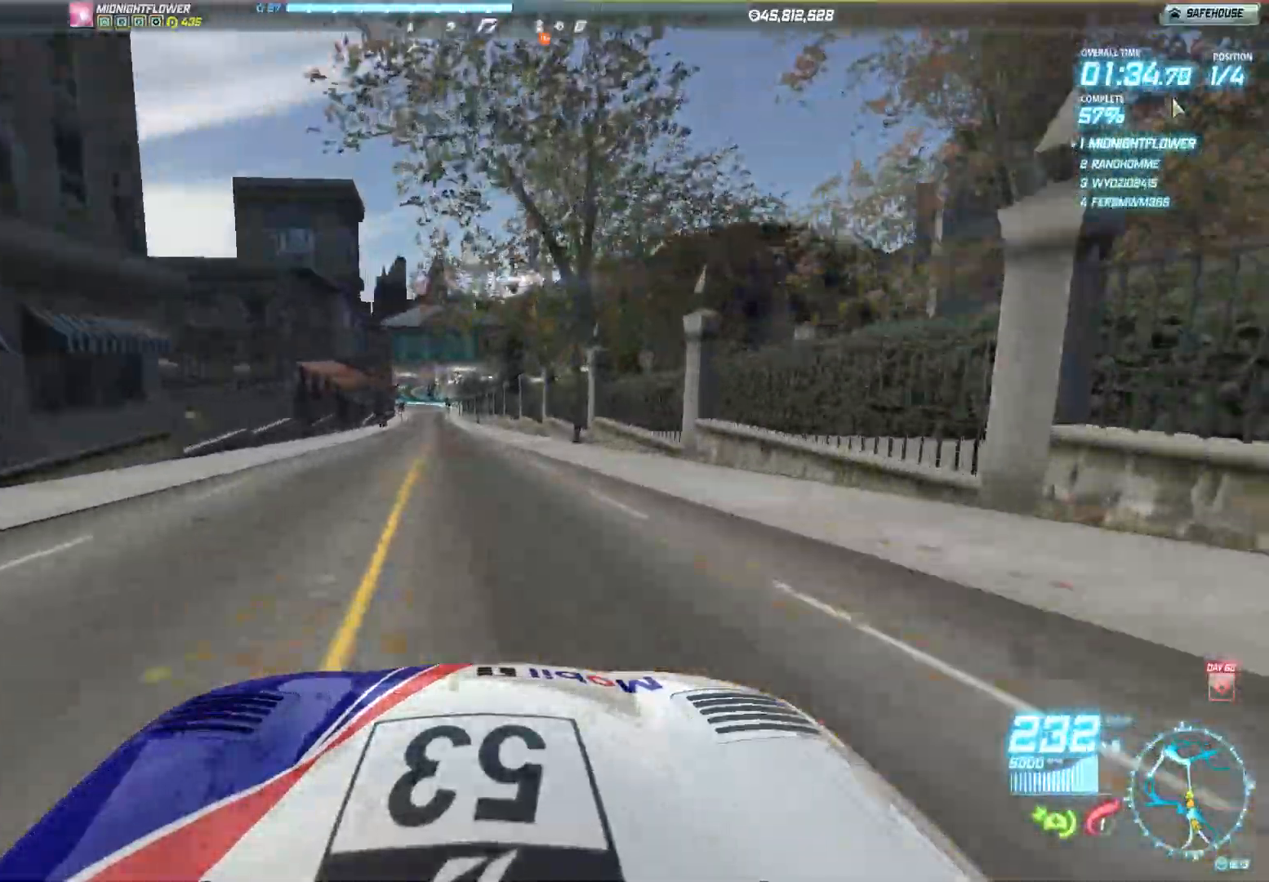
{"buttons": ["R2"], "left_stick": "center", "events": [[317, "left_stick", "center"]]}
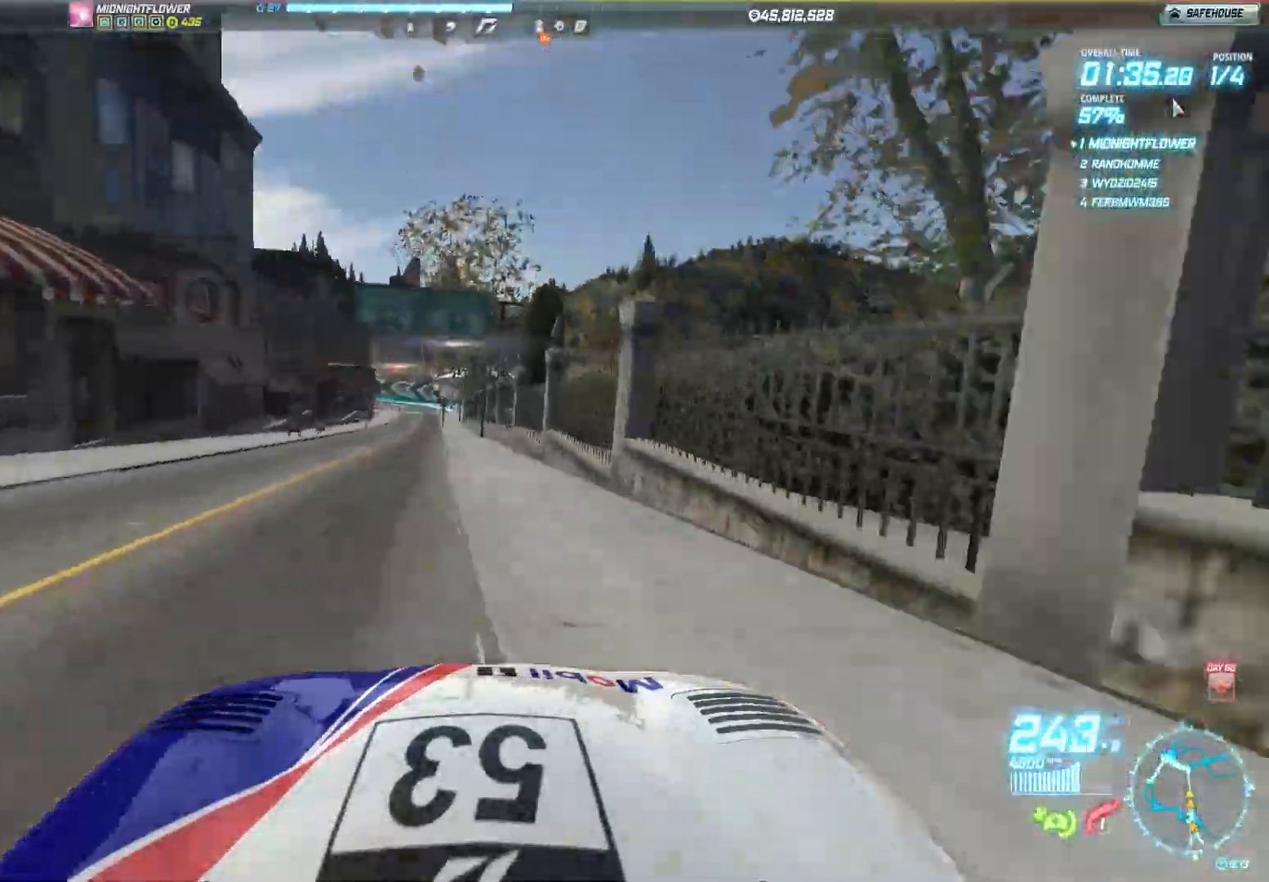
{"buttons": ["R2"], "left_stick": "left", "events": [[50, "left_stick", "left"]]}
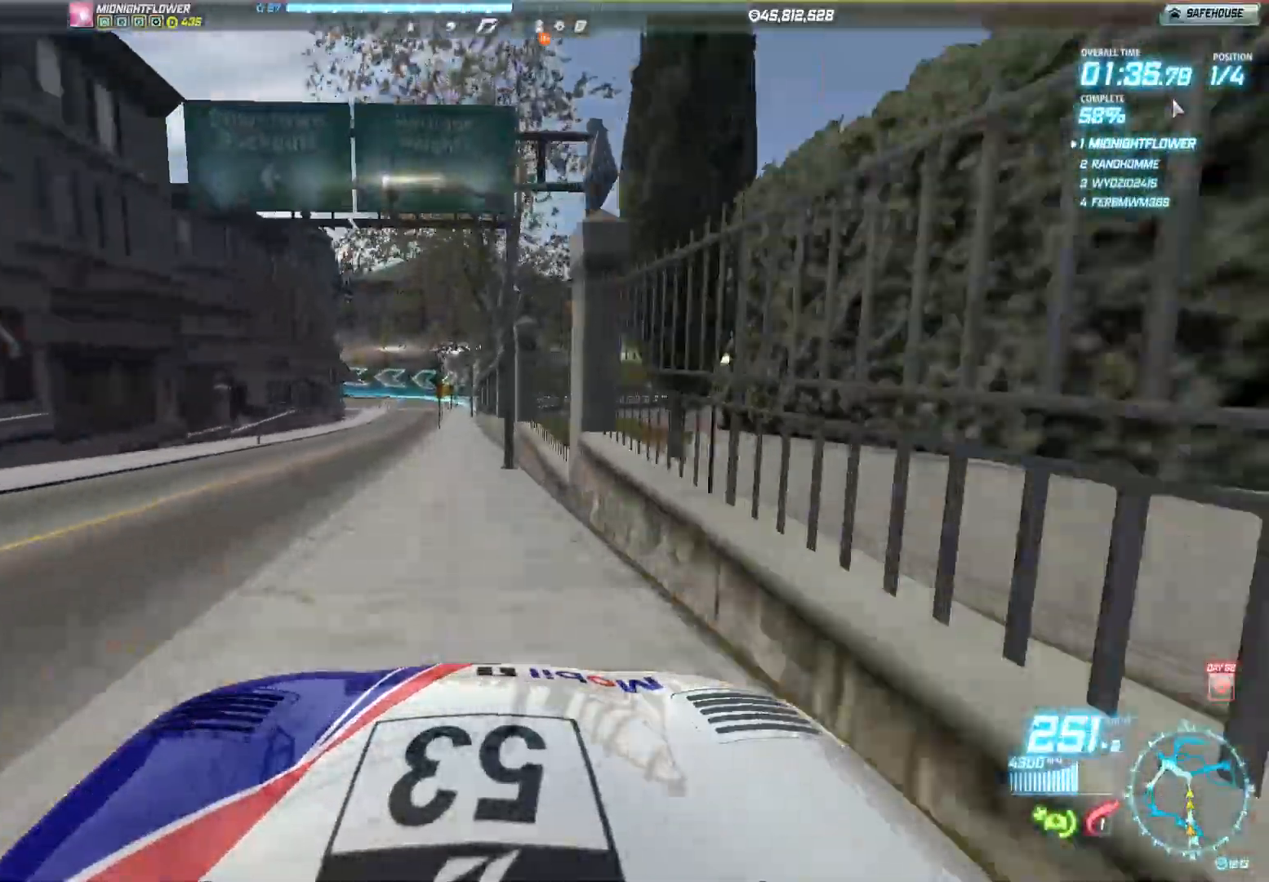
{"buttons": ["R2"], "left_stick": "left", "events": []}
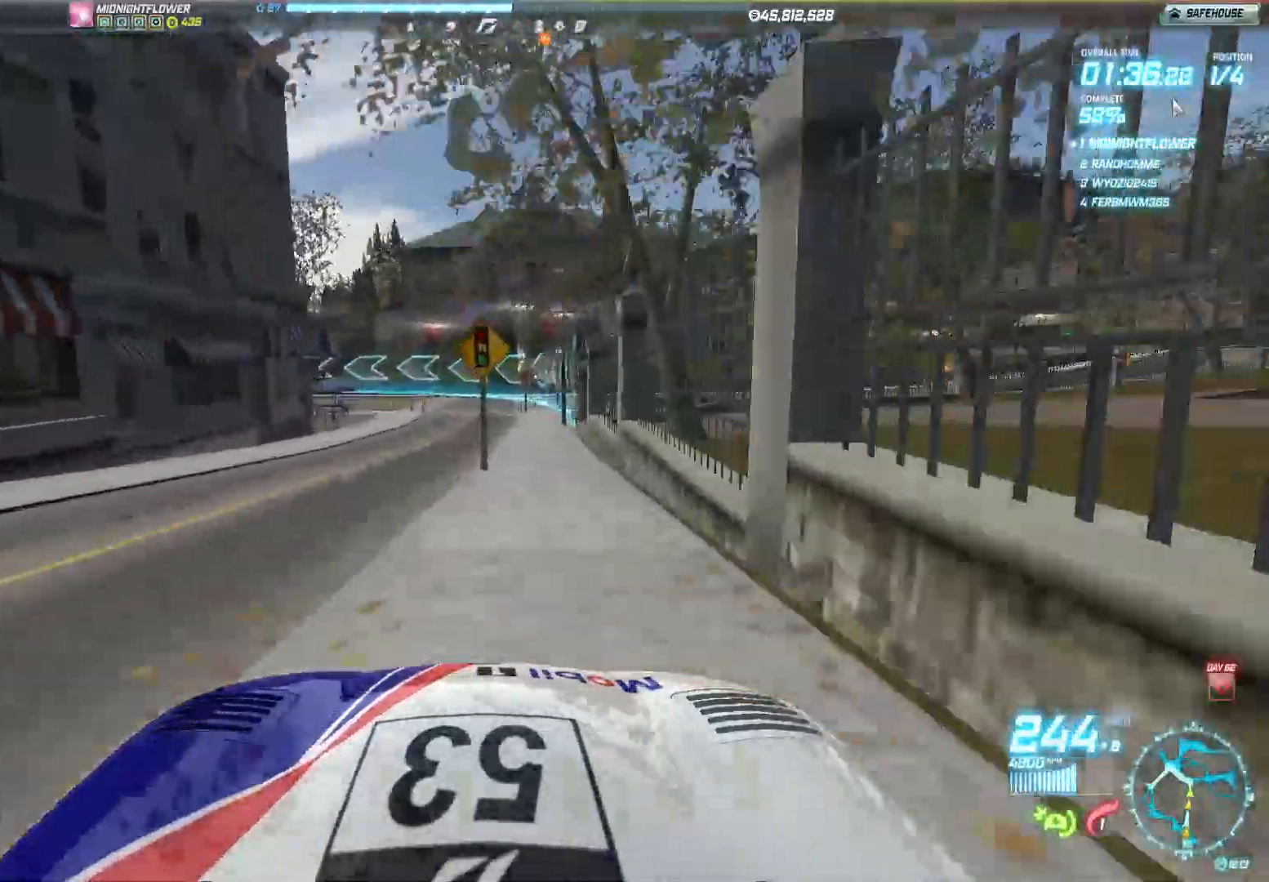
{"buttons": [], "left_stick": "left", "events": [[50, "R2", "up"], [83, "L2", "down"], [233, "L2", "up"]]}
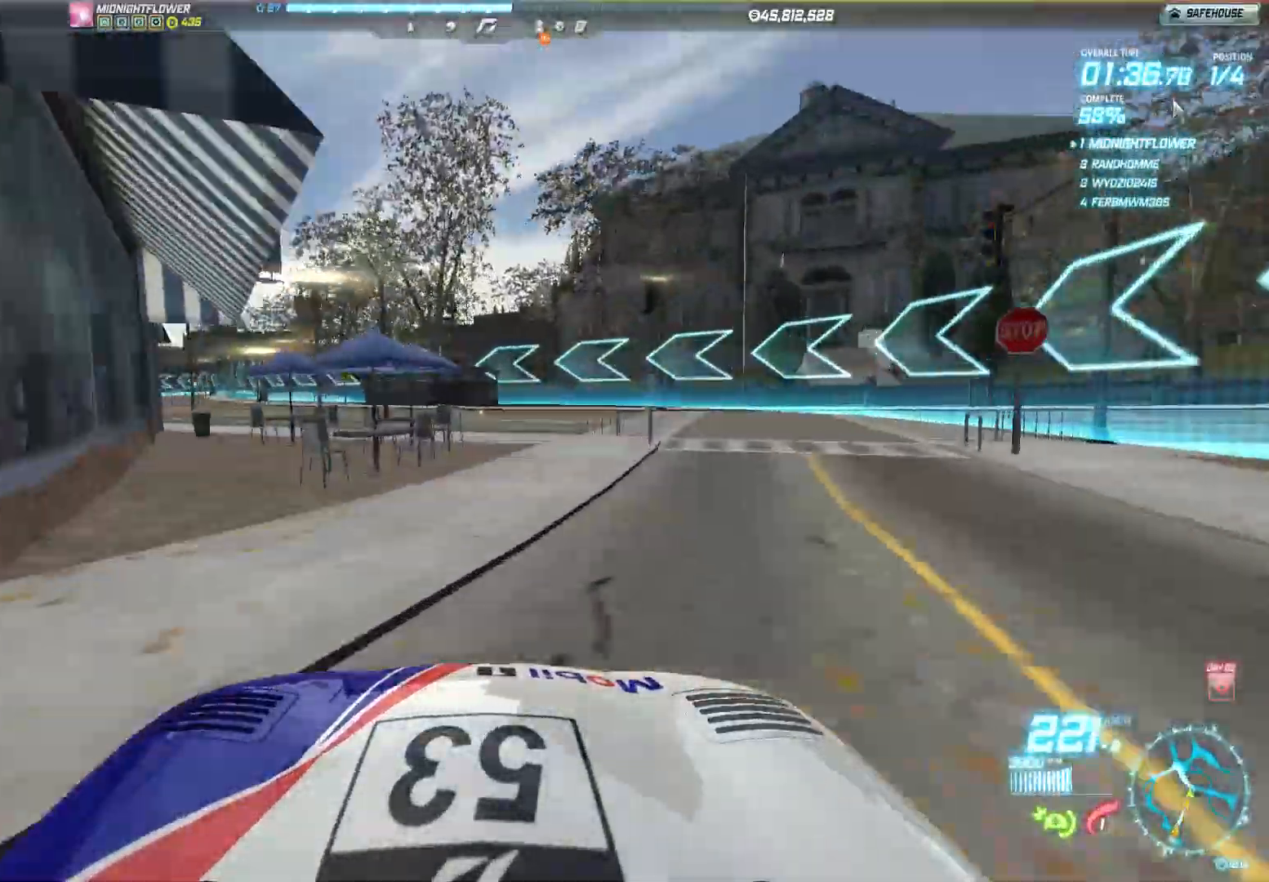
{"buttons": ["R2"], "left_stick": "left", "events": [[17, "L2", "down"], [150, "L2", "up"], [217, "R2", "down"]]}
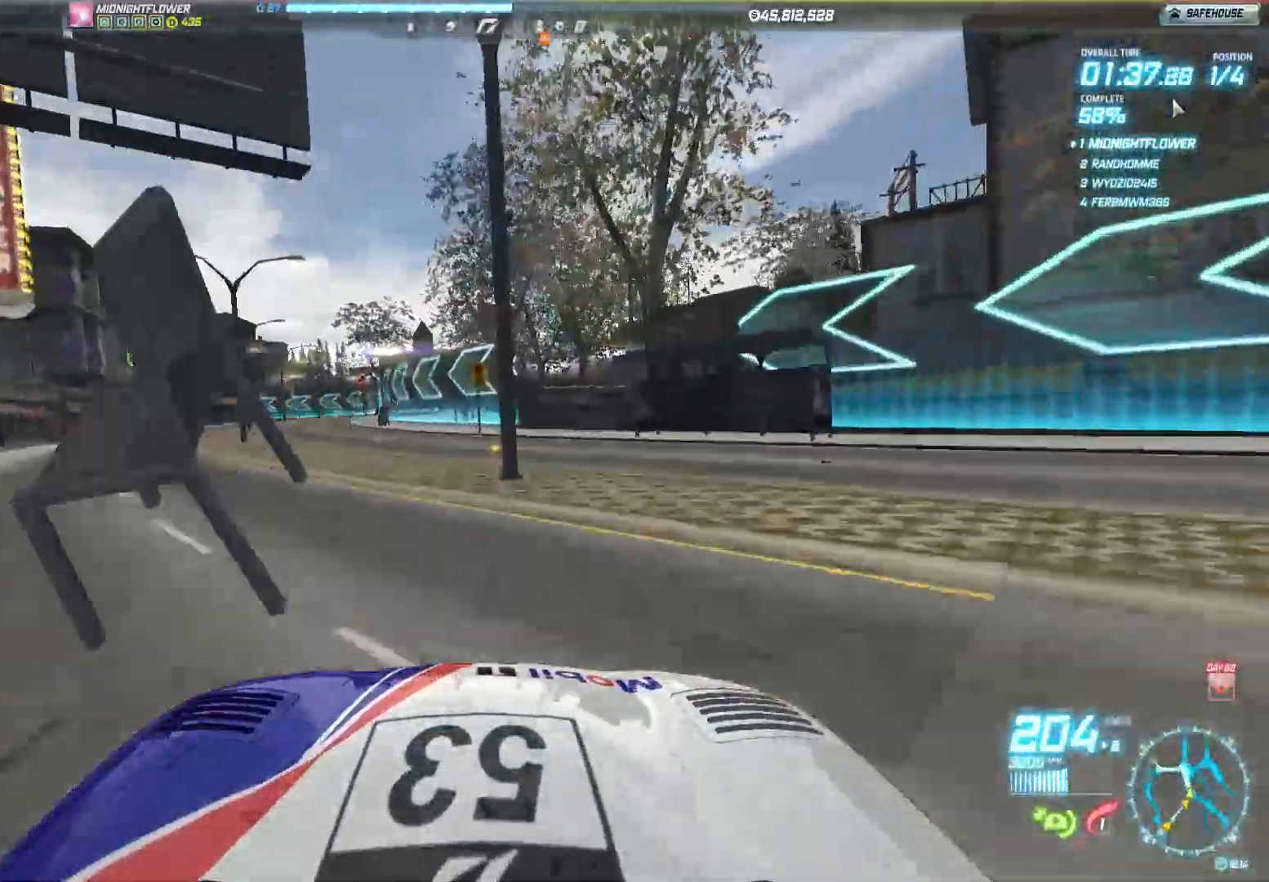
{"buttons": ["R2"], "left_stick": "center", "events": [[400, "left_stick", "center"]]}
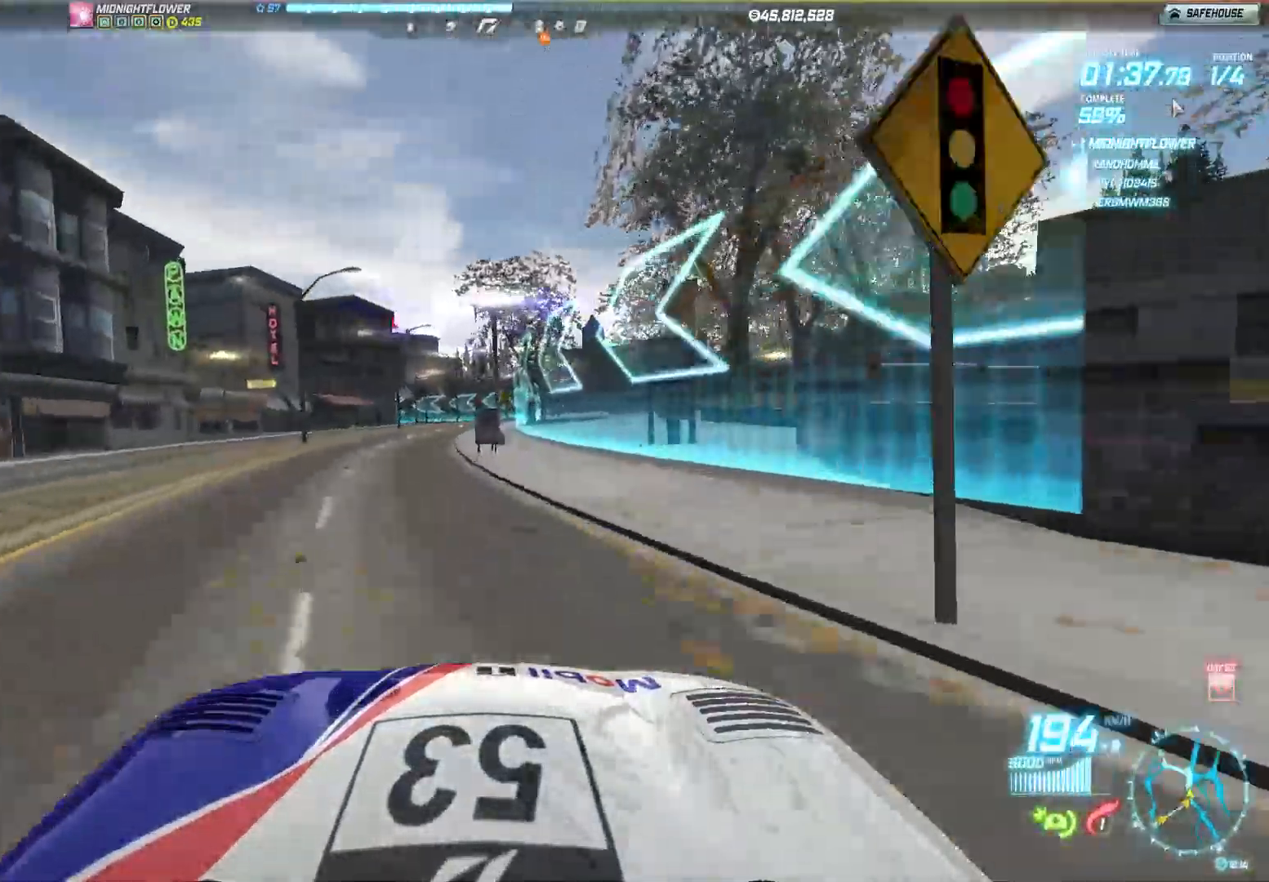
{"buttons": ["R2"], "left_stick": "right", "events": [[33, "left_stick", "right"]]}
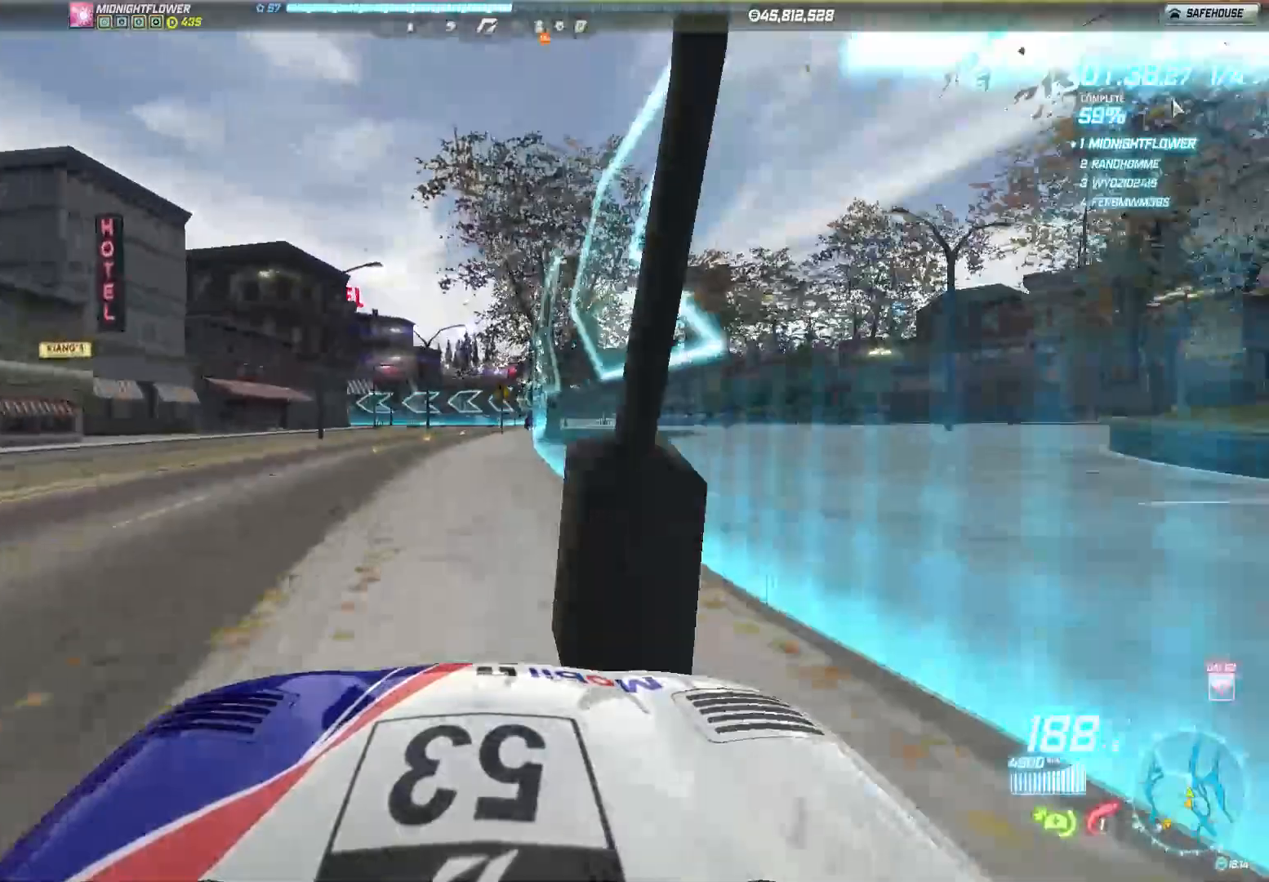
{"buttons": ["R2"], "left_stick": "left", "events": [[100, "left_stick", "center"], [233, "left_stick", "left"]]}
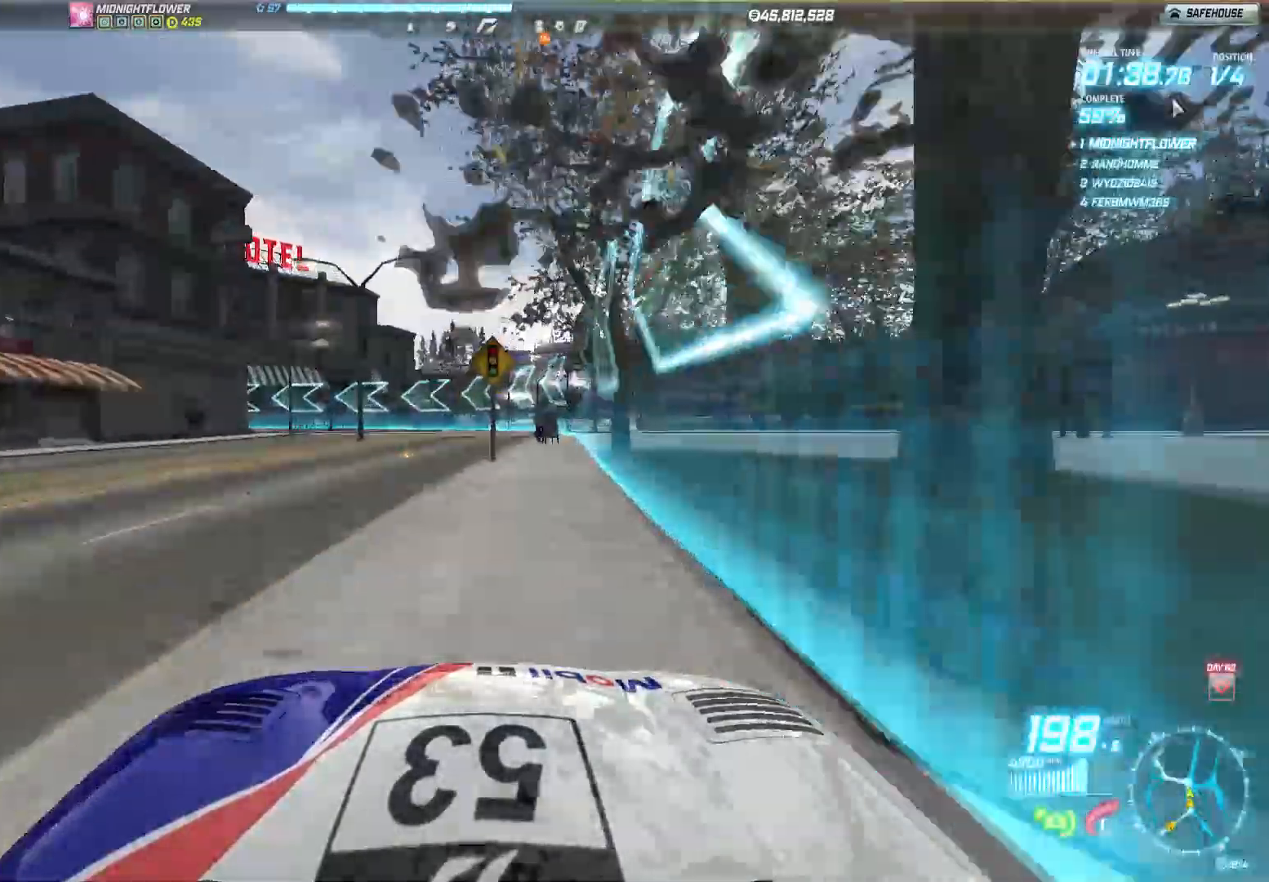
{"buttons": ["L2"], "left_stick": "left", "events": [[183, "L2", "down"], [217, "R2", "up"]]}
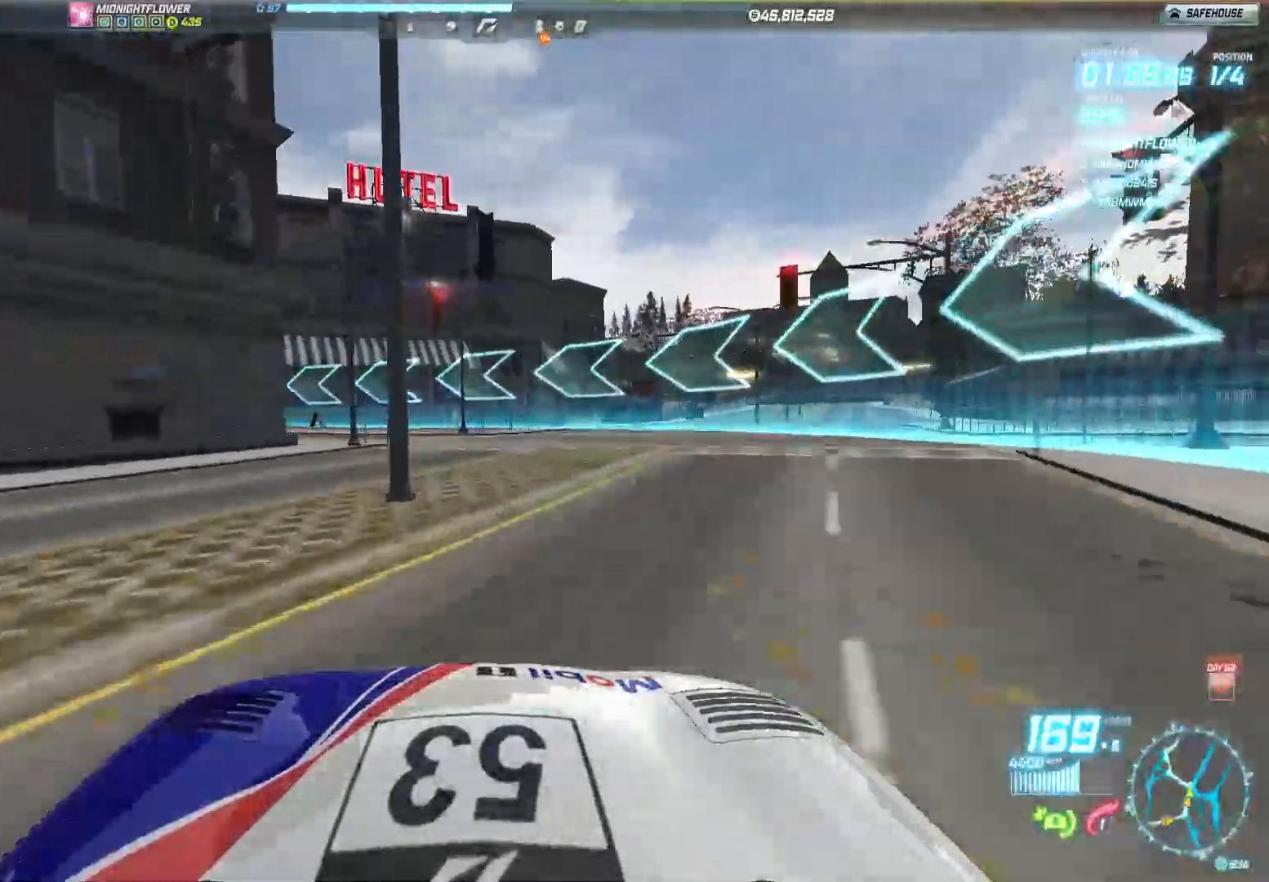
{"buttons": ["R2"], "left_stick": "left", "events": [[100, "L2", "up"], [217, "R2", "down"]]}
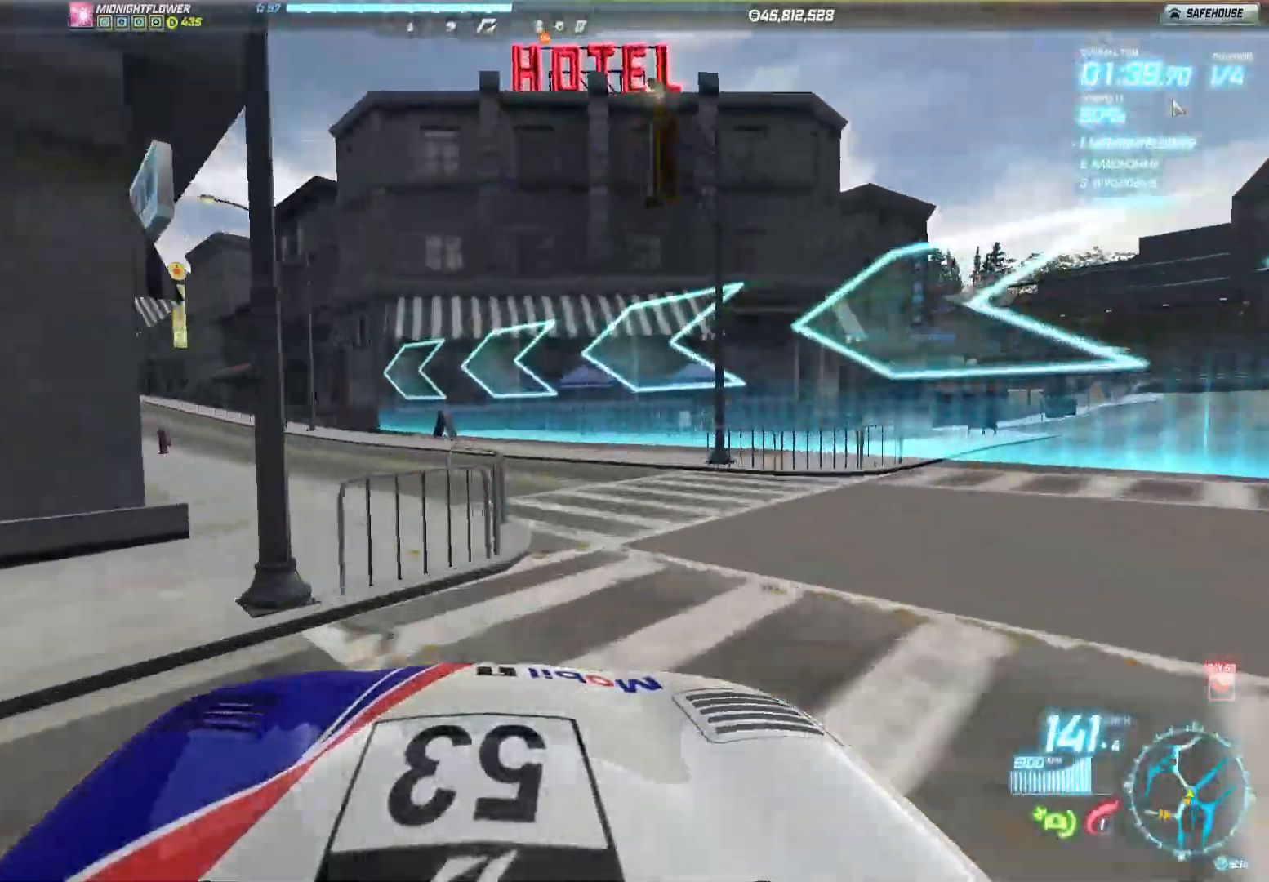
{"buttons": ["R2"], "left_stick": "left", "events": []}
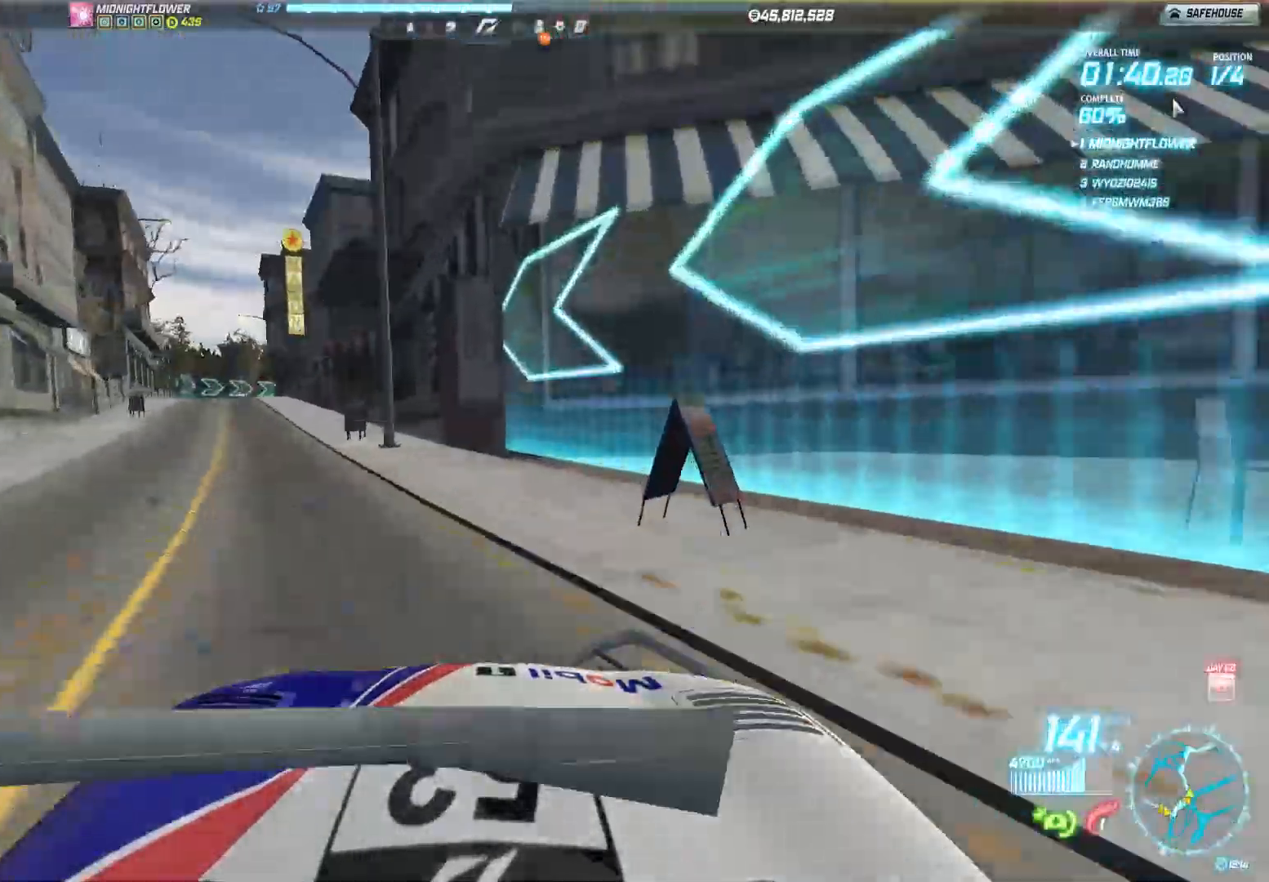
{"buttons": ["R2"], "left_stick": "center", "events": [[350, "left_stick", "center"]]}